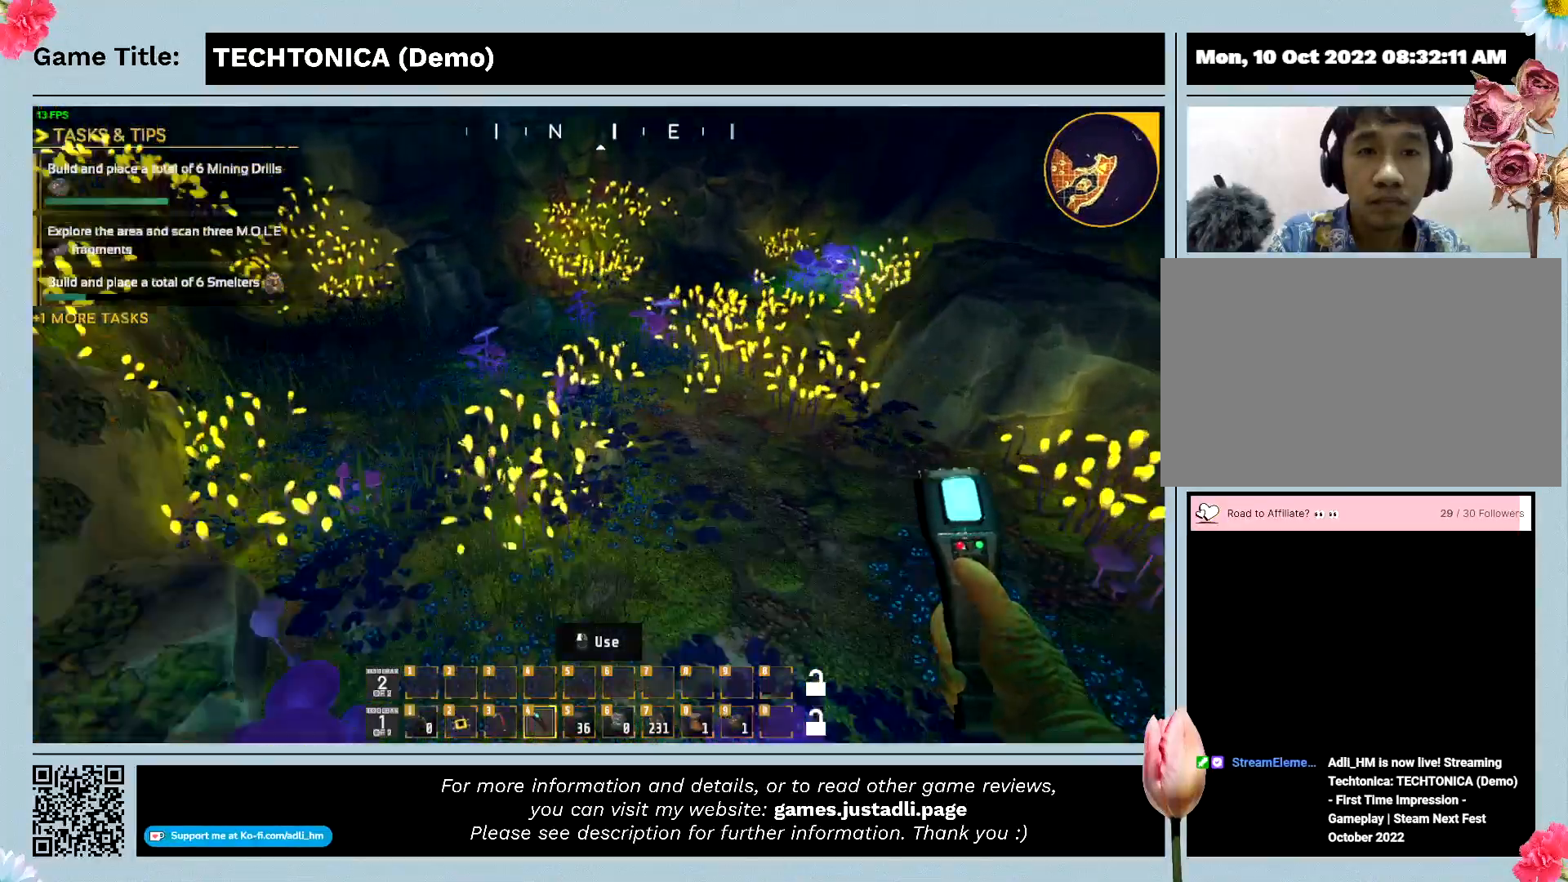
Gameplay with keyboard; each line is a JSON object with the keys held at the frame after it. "events" lists presses ("down") and releases ("up") of "0", "1", "2", "3", "4", "5", "6", "7", "8", "9", "a", "alt", "b", "c", "caps_lock", "ctrl", "d", "down", "e", "escape", "f", "f1", "f2", "f3", "f4", "f5", "f6", "f7", "f8", "g", "h", "i", "j", "k", "l", "left", "m", "n", "o", "p", "q", "r", "return", "right", "s", "shift", "space", "t", "tab", "tilde", "u", "up", "v", "w", "x", "y" and "z" between this image and that frame as [ms after this image, input, new state], when the widget could be followed in between. No other keys are recorded. Mouse input is not recorded.
{"keys": ["w"], "events": []}
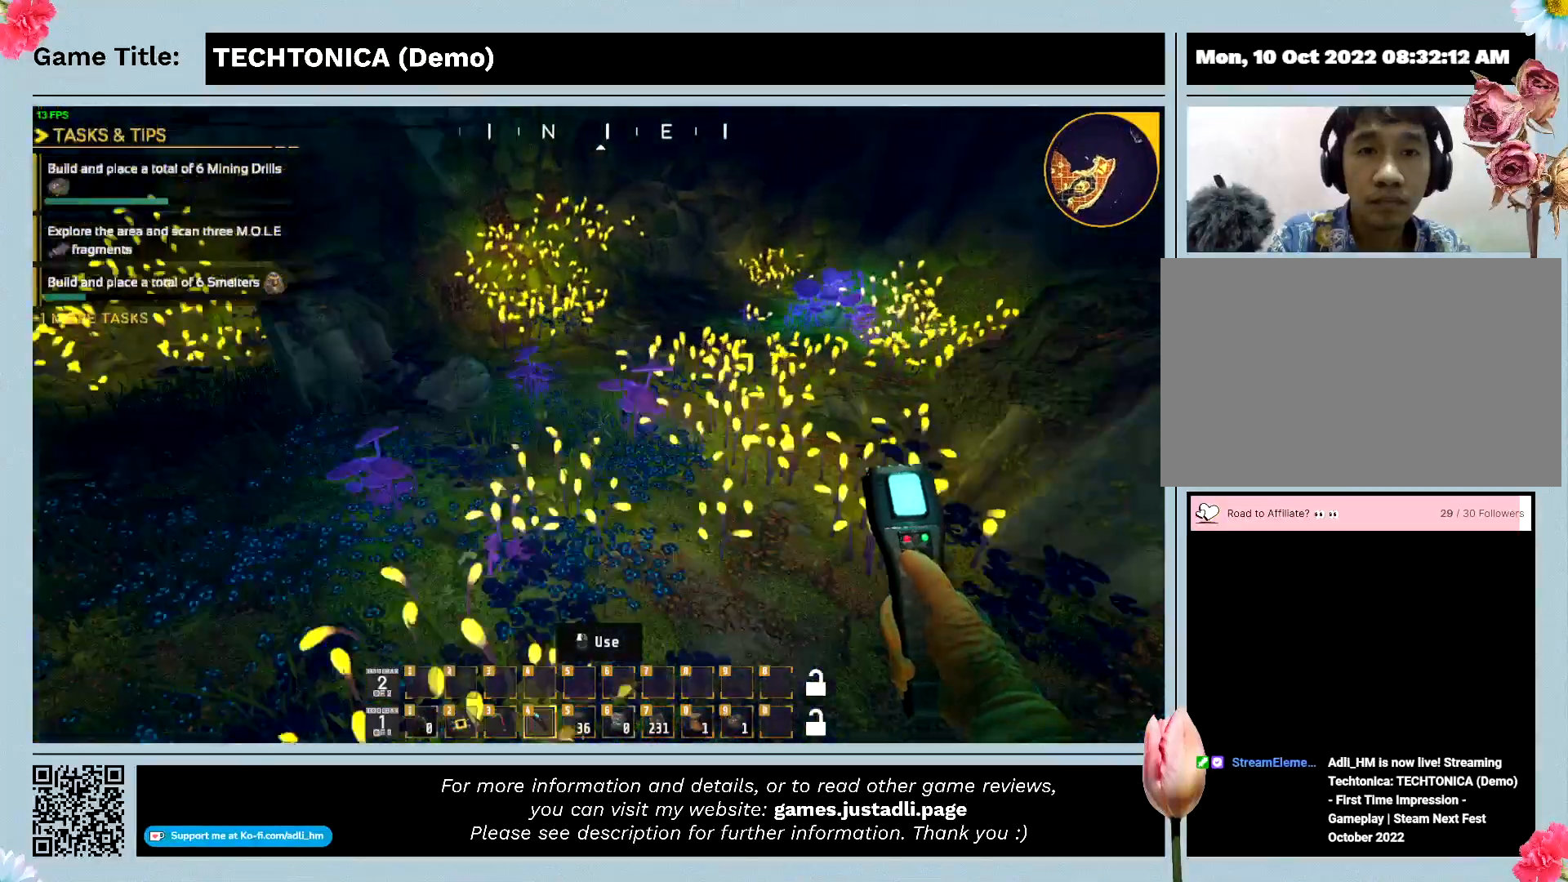
{"keys": ["w"], "events": []}
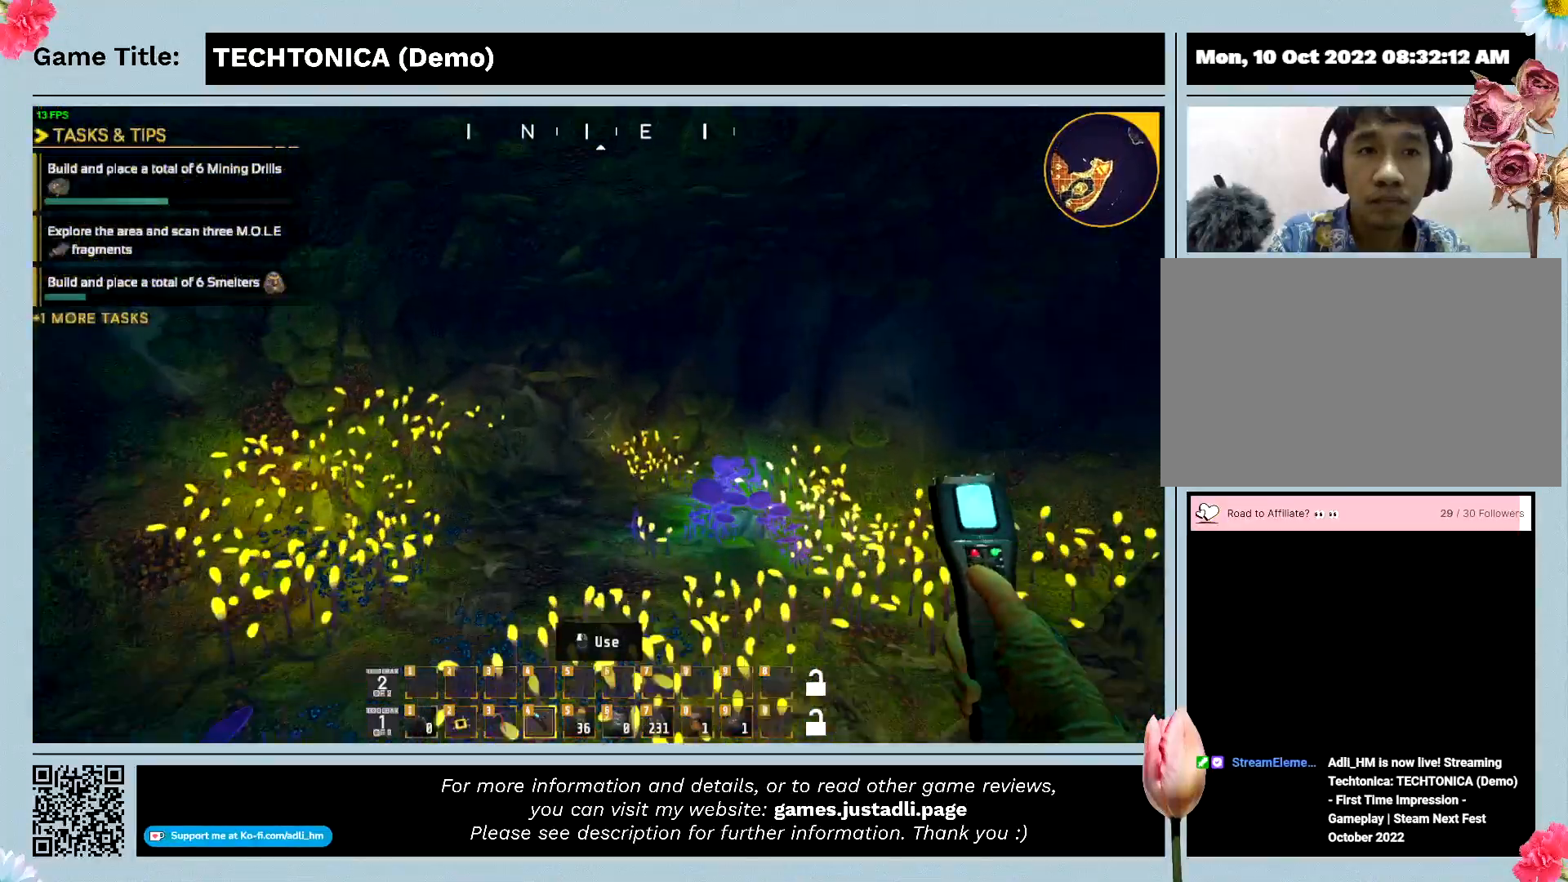
{"keys": ["w"], "events": []}
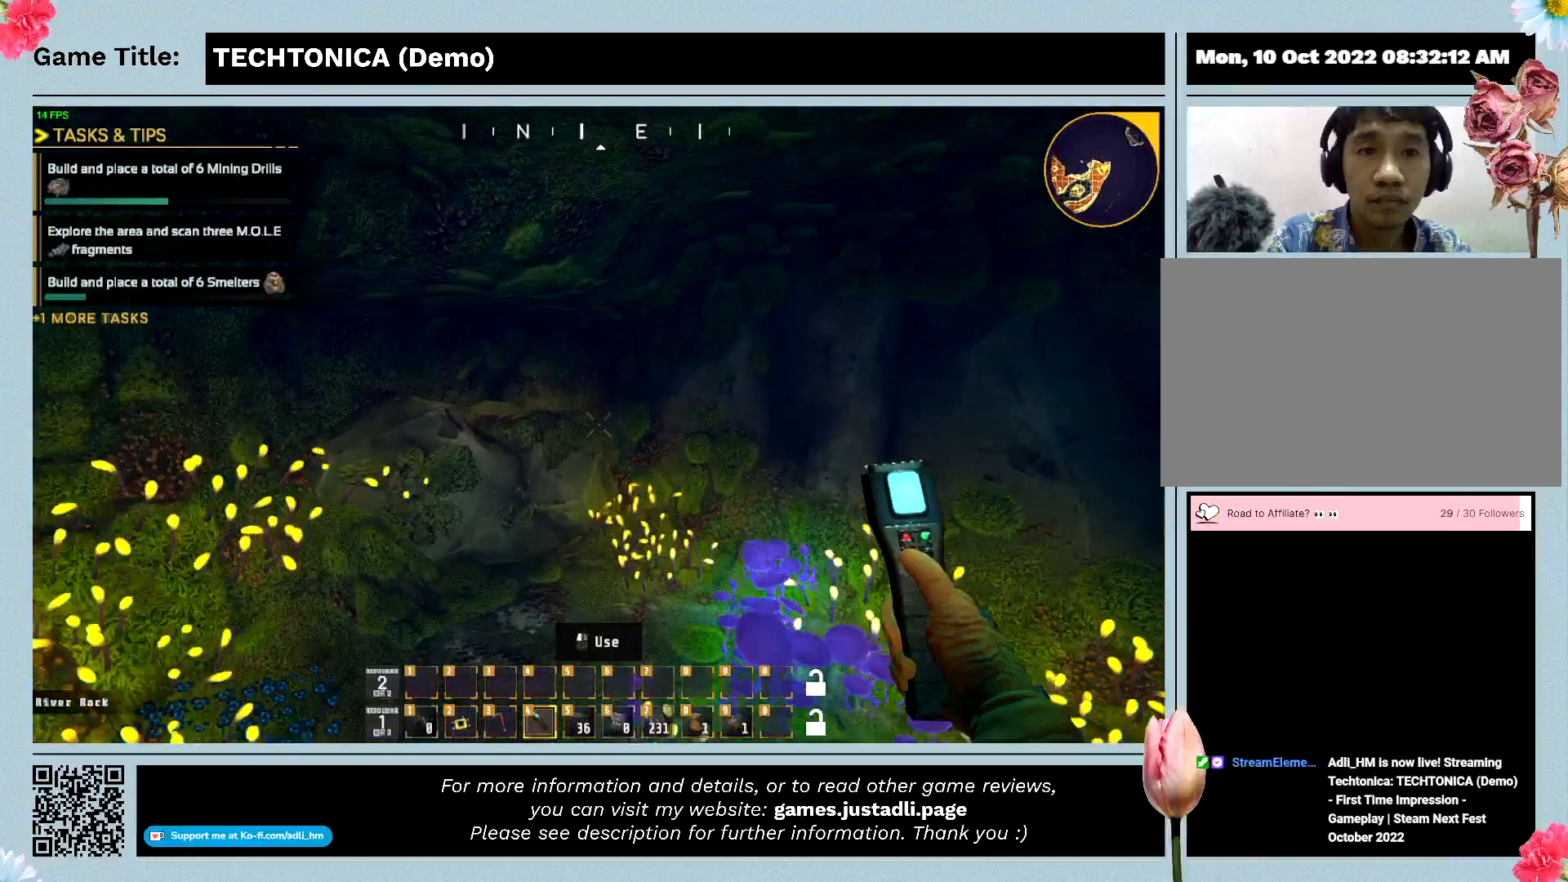
{"keys": ["w"], "events": []}
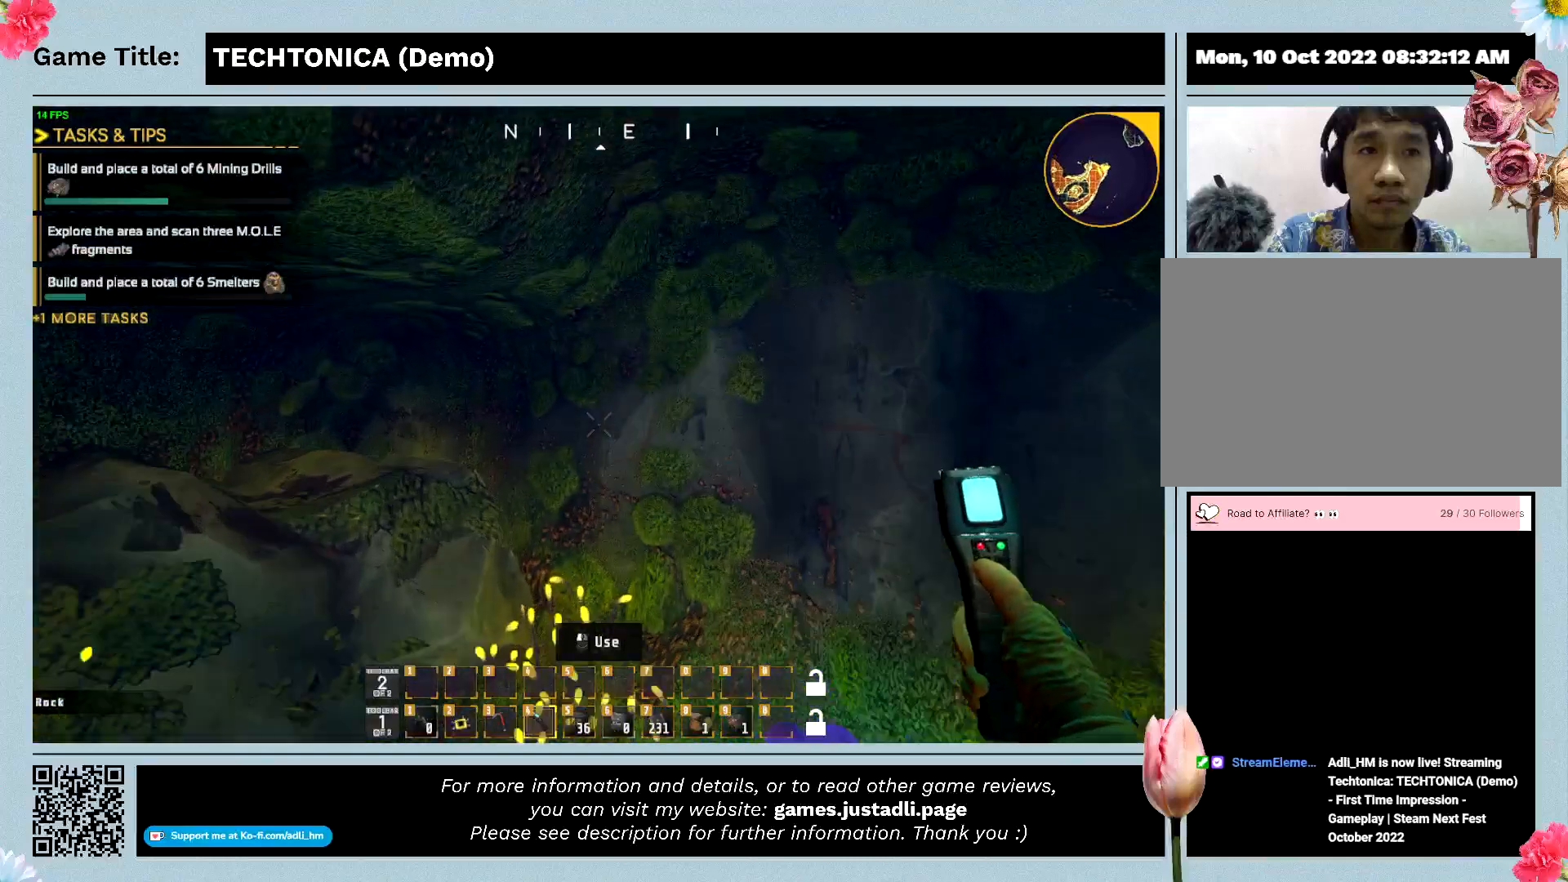
{"keys": ["w"], "events": []}
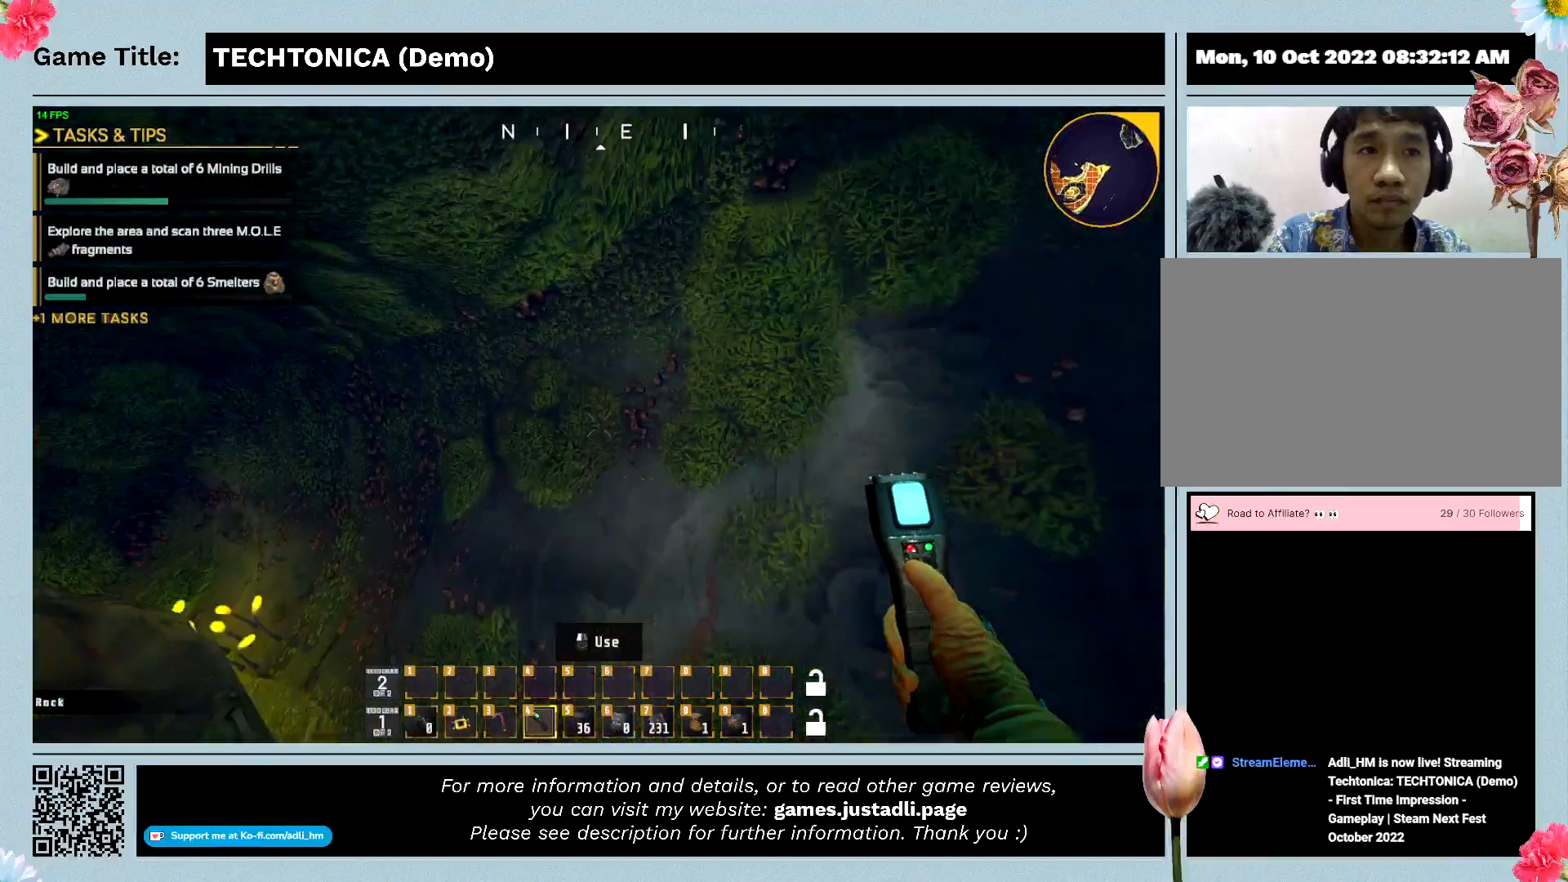
{"keys": ["w"], "events": []}
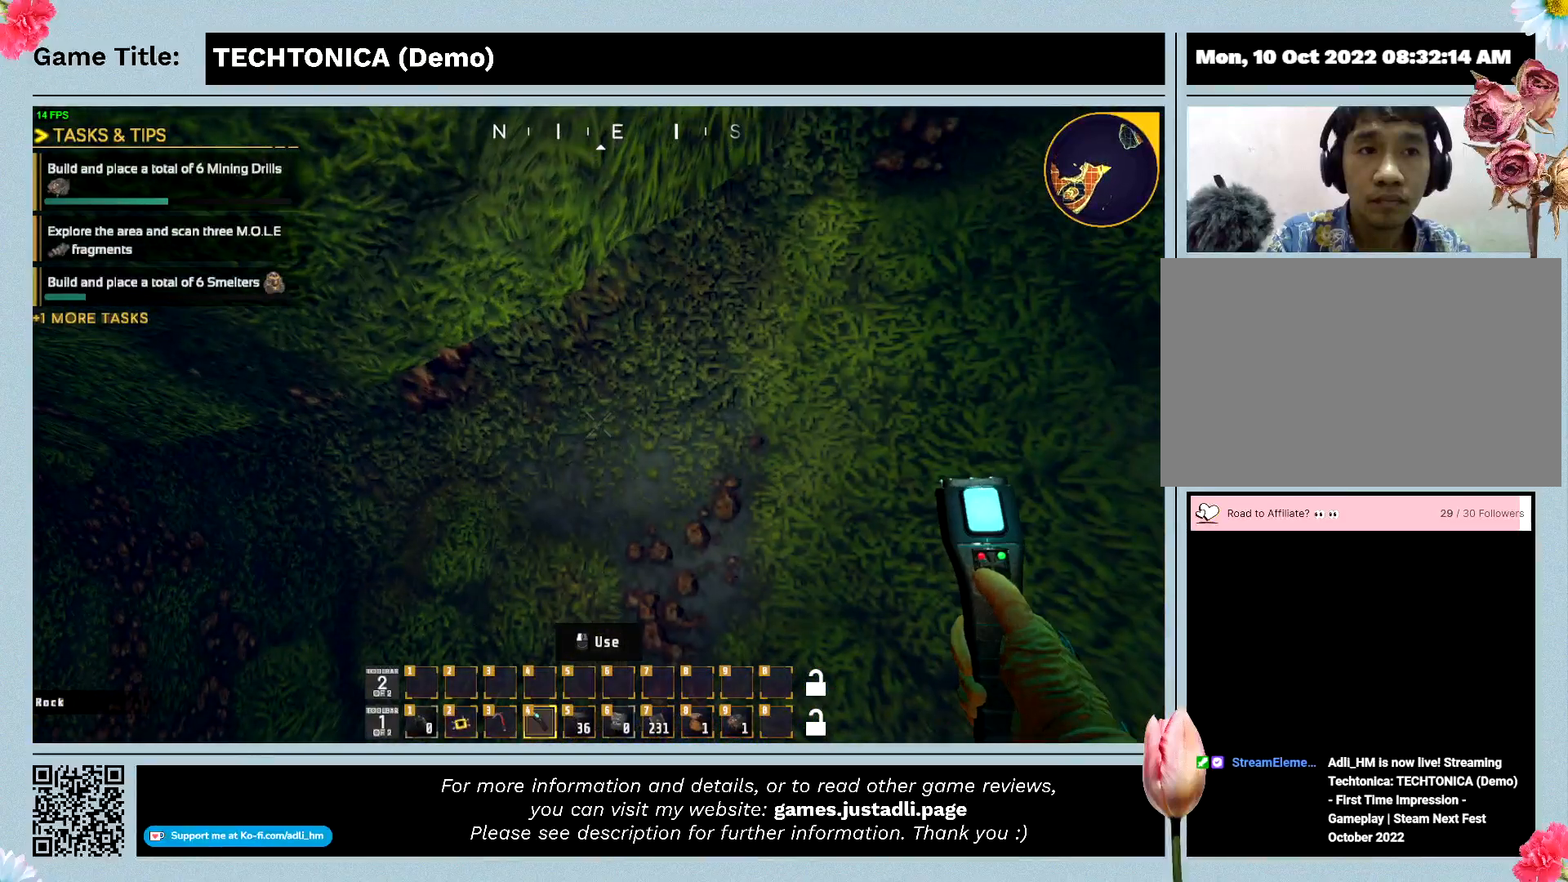
{"keys": ["w"], "events": []}
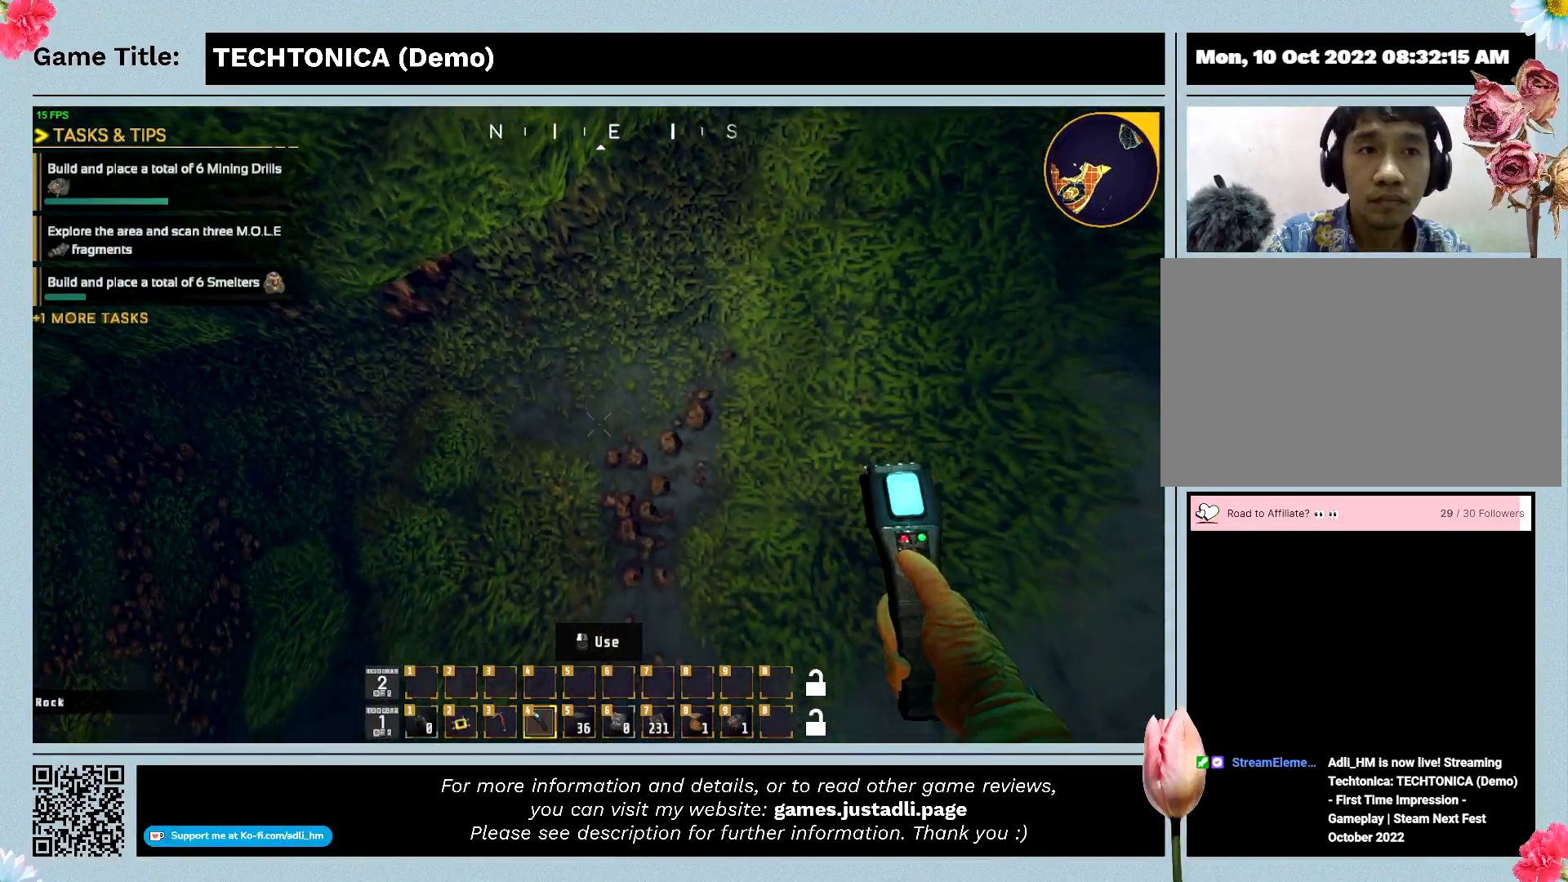
{"keys": [], "events": [[367, "w", "up"]]}
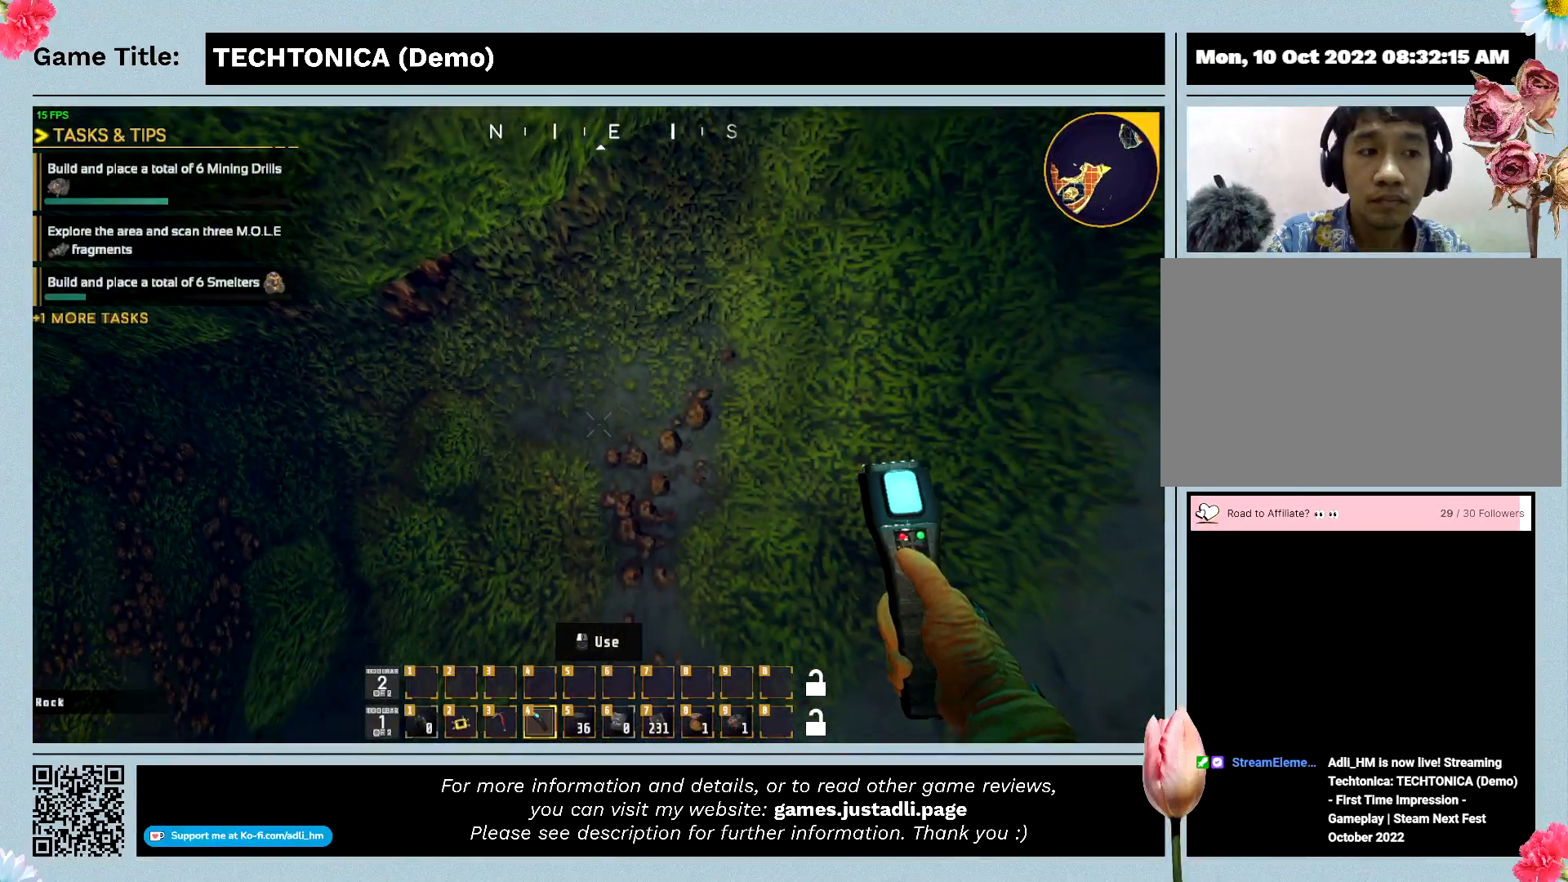
{"keys": [], "events": []}
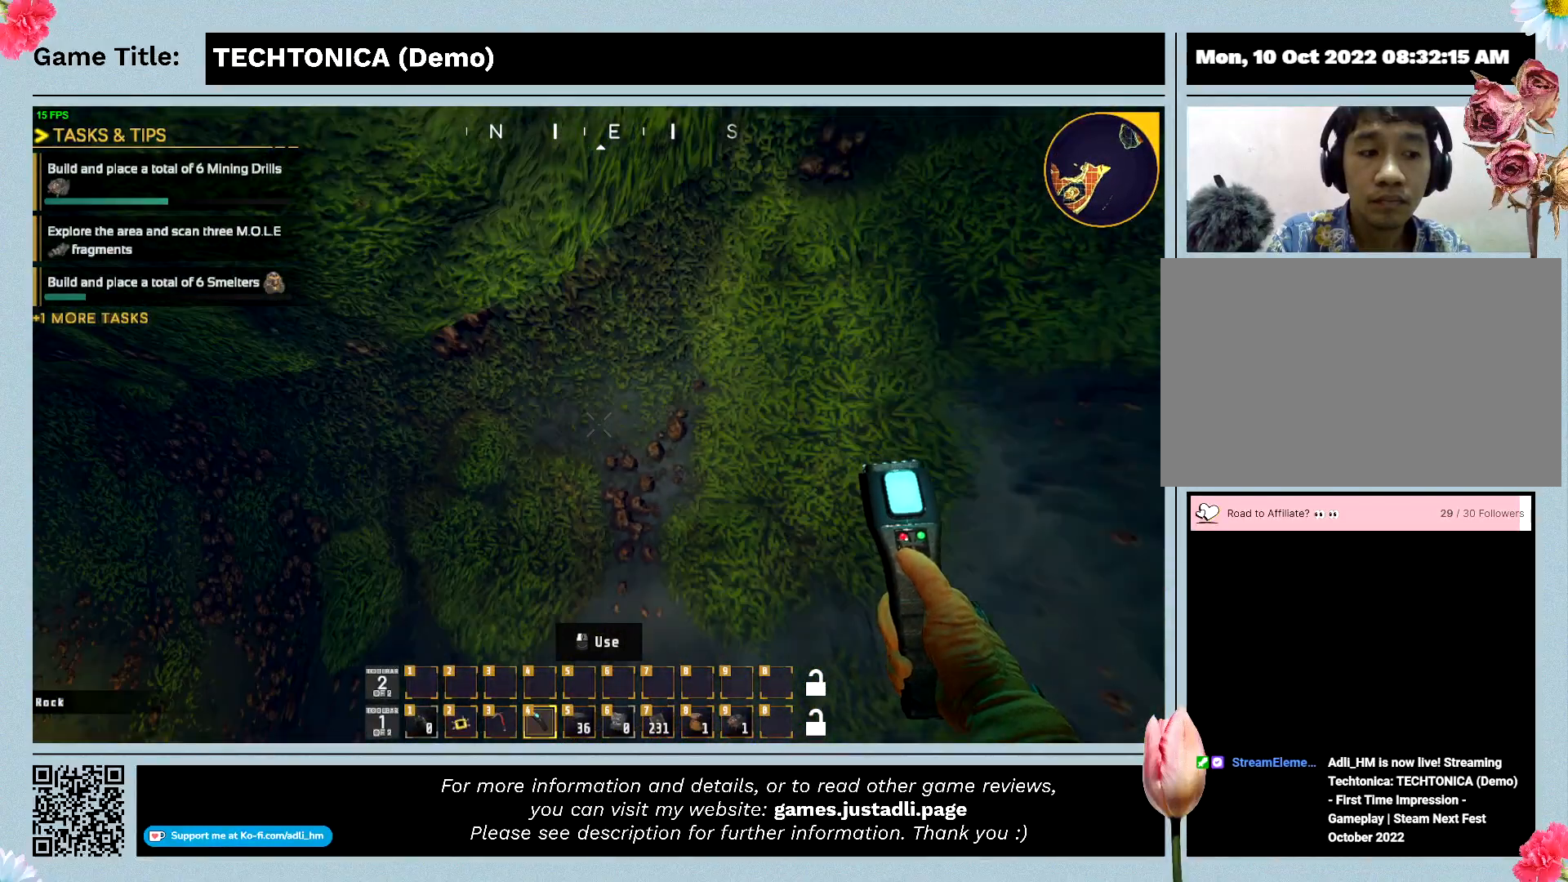
{"keys": ["s"], "events": [[367, "s", "down"]]}
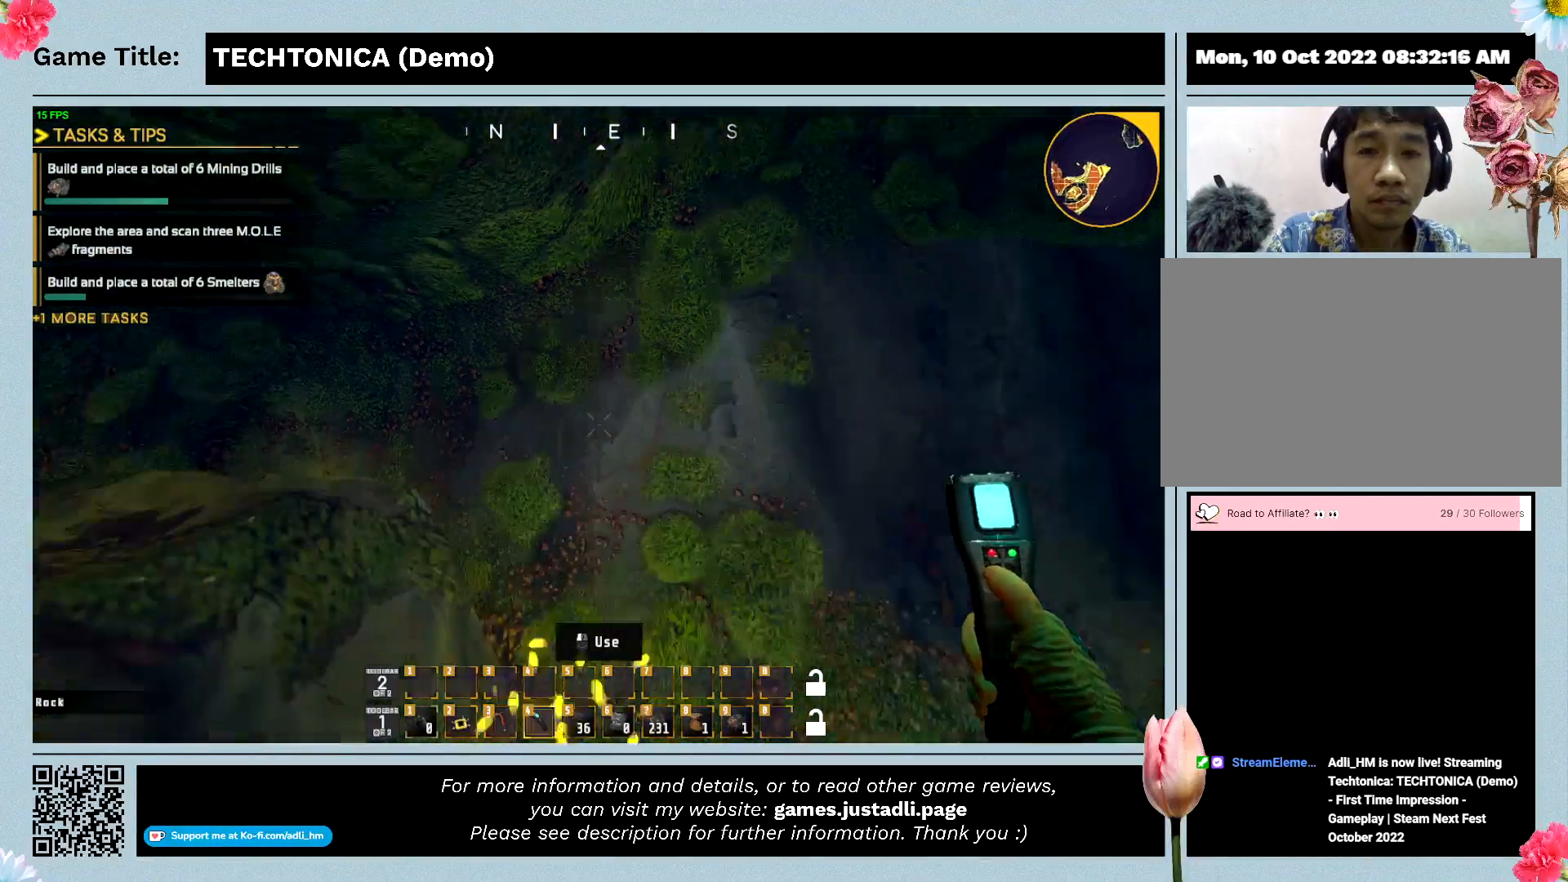
{"keys": ["s"], "events": []}
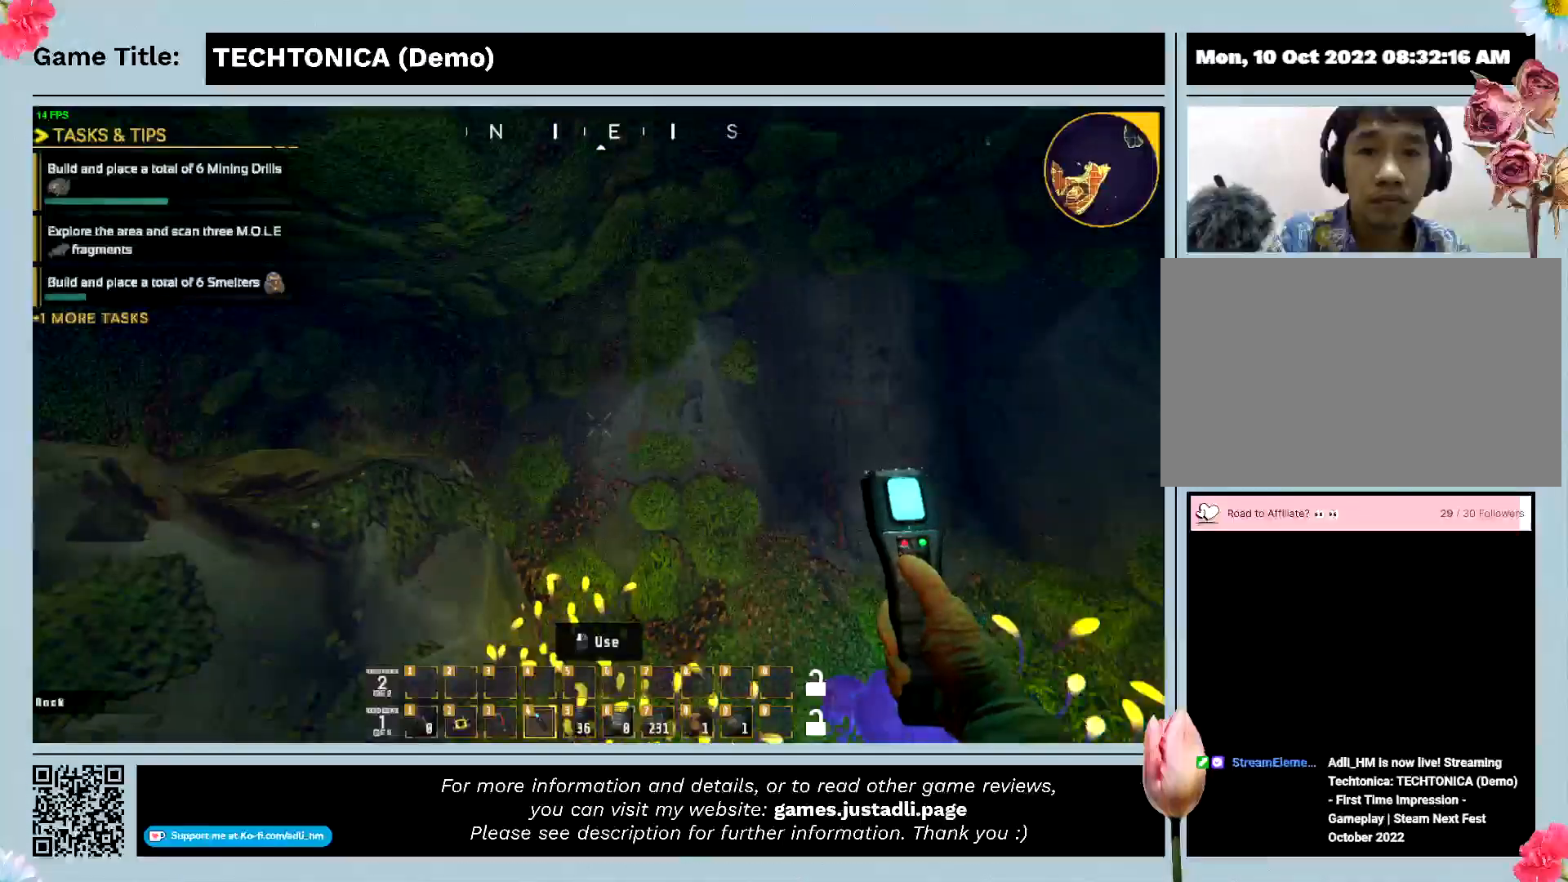
{"keys": ["s"], "events": []}
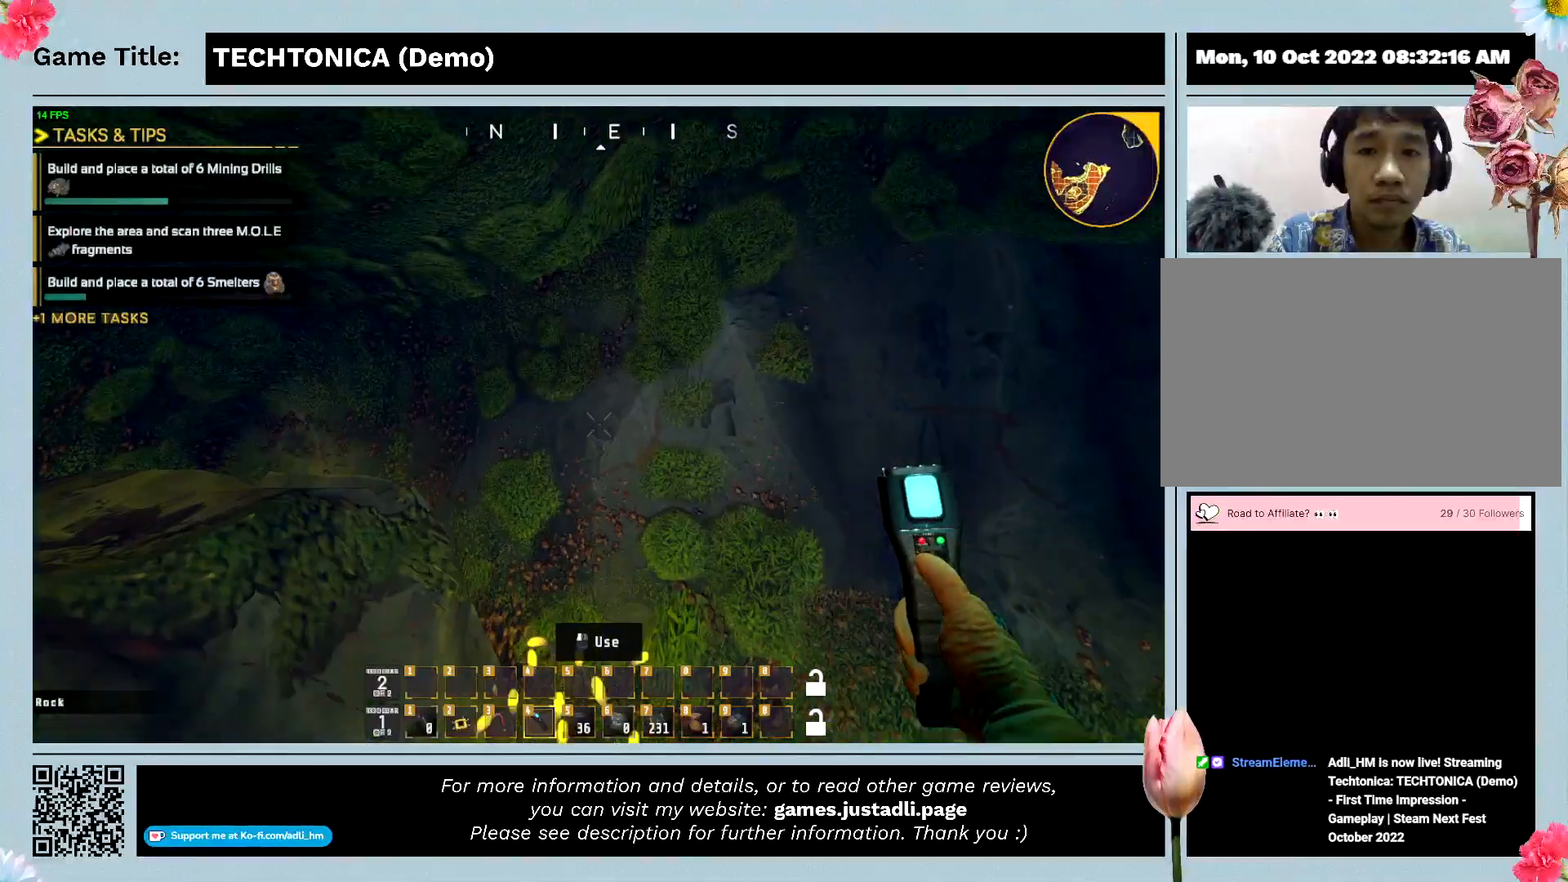
{"keys": ["w"], "events": [[400, "s", "up"], [400, "w", "down"]]}
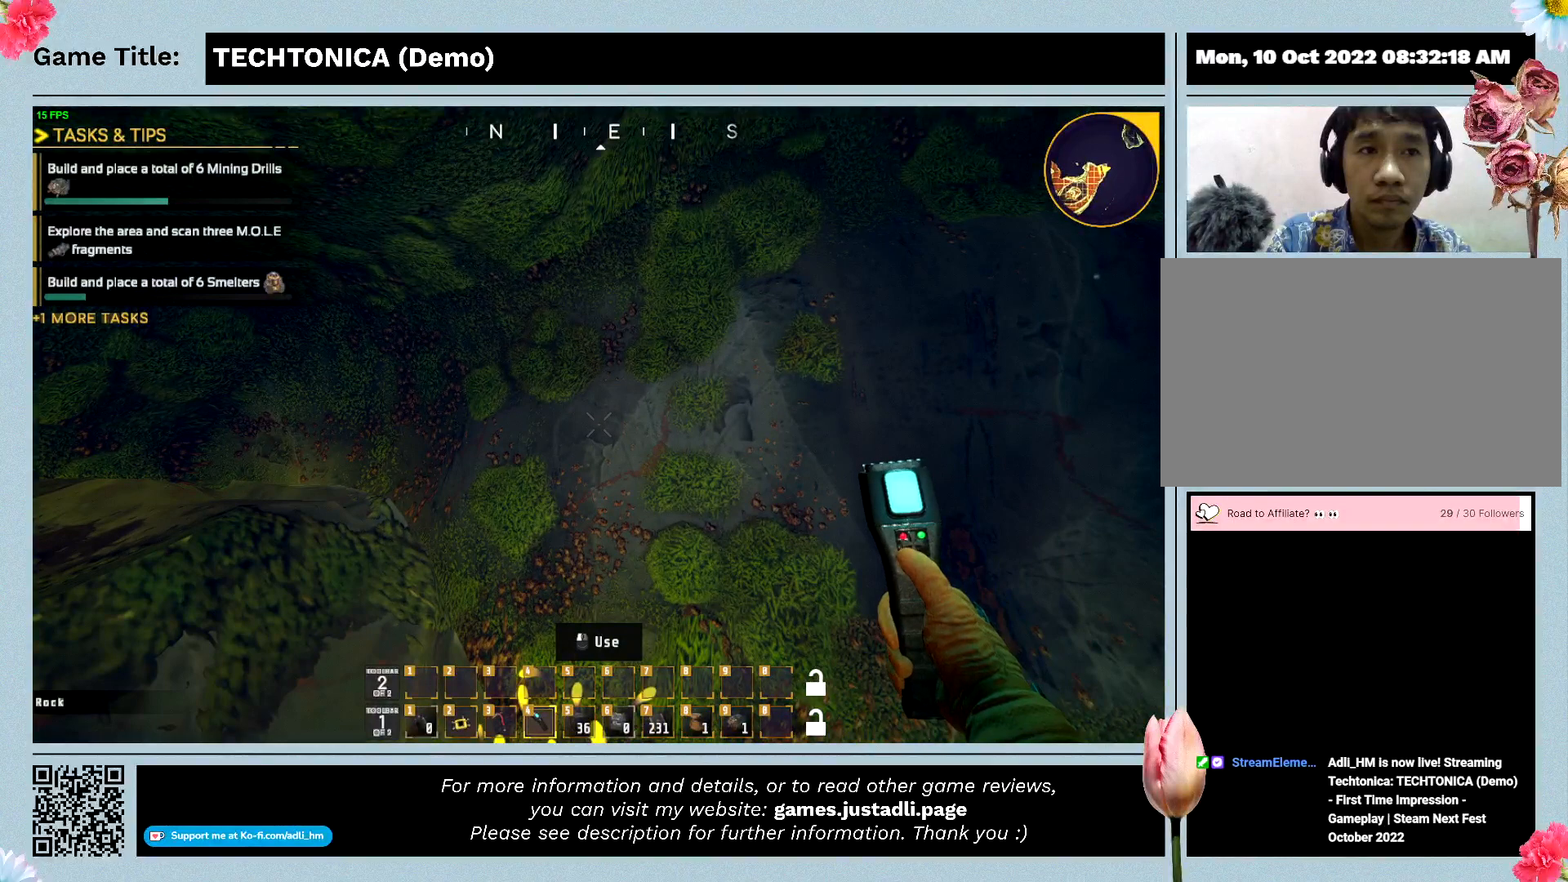
{"keys": [], "events": [[233, "w", "up"]]}
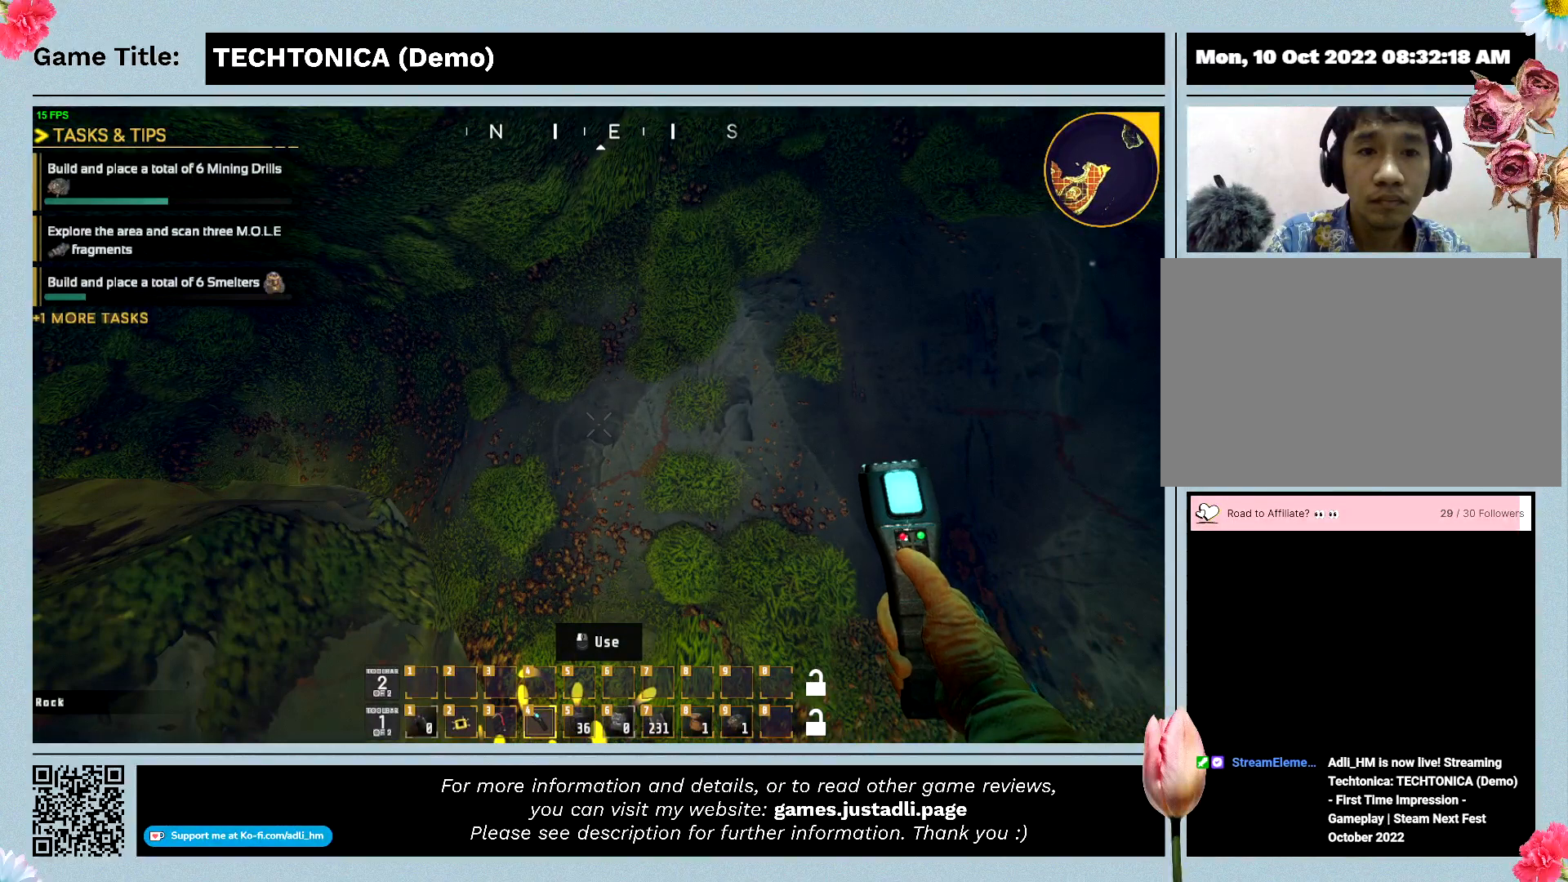
{"keys": [], "events": []}
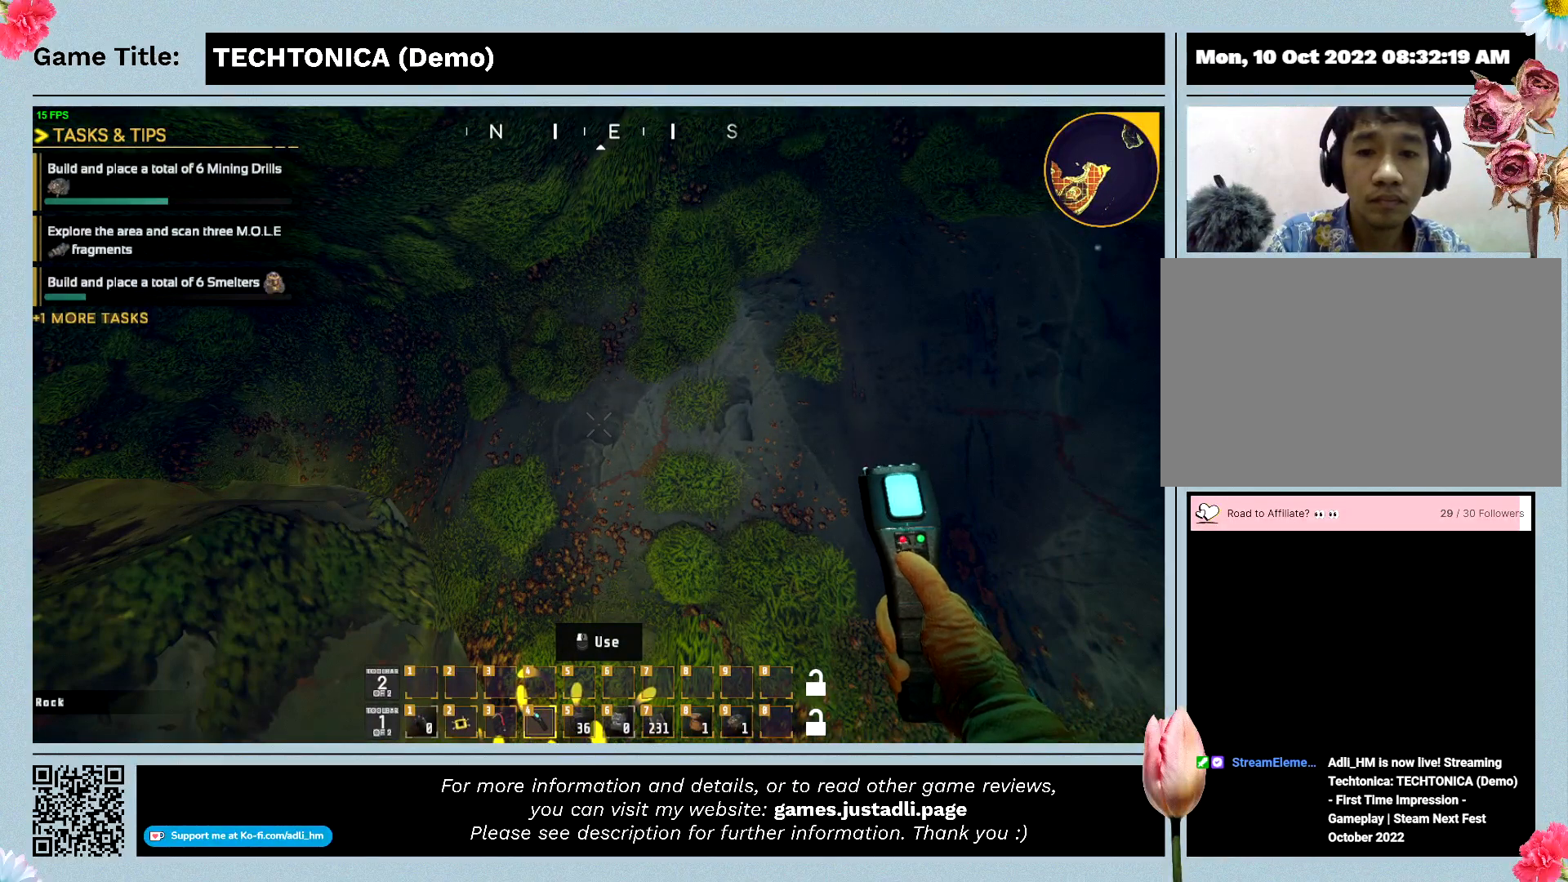
{"keys": ["3"], "events": [[233, "3", "down"]]}
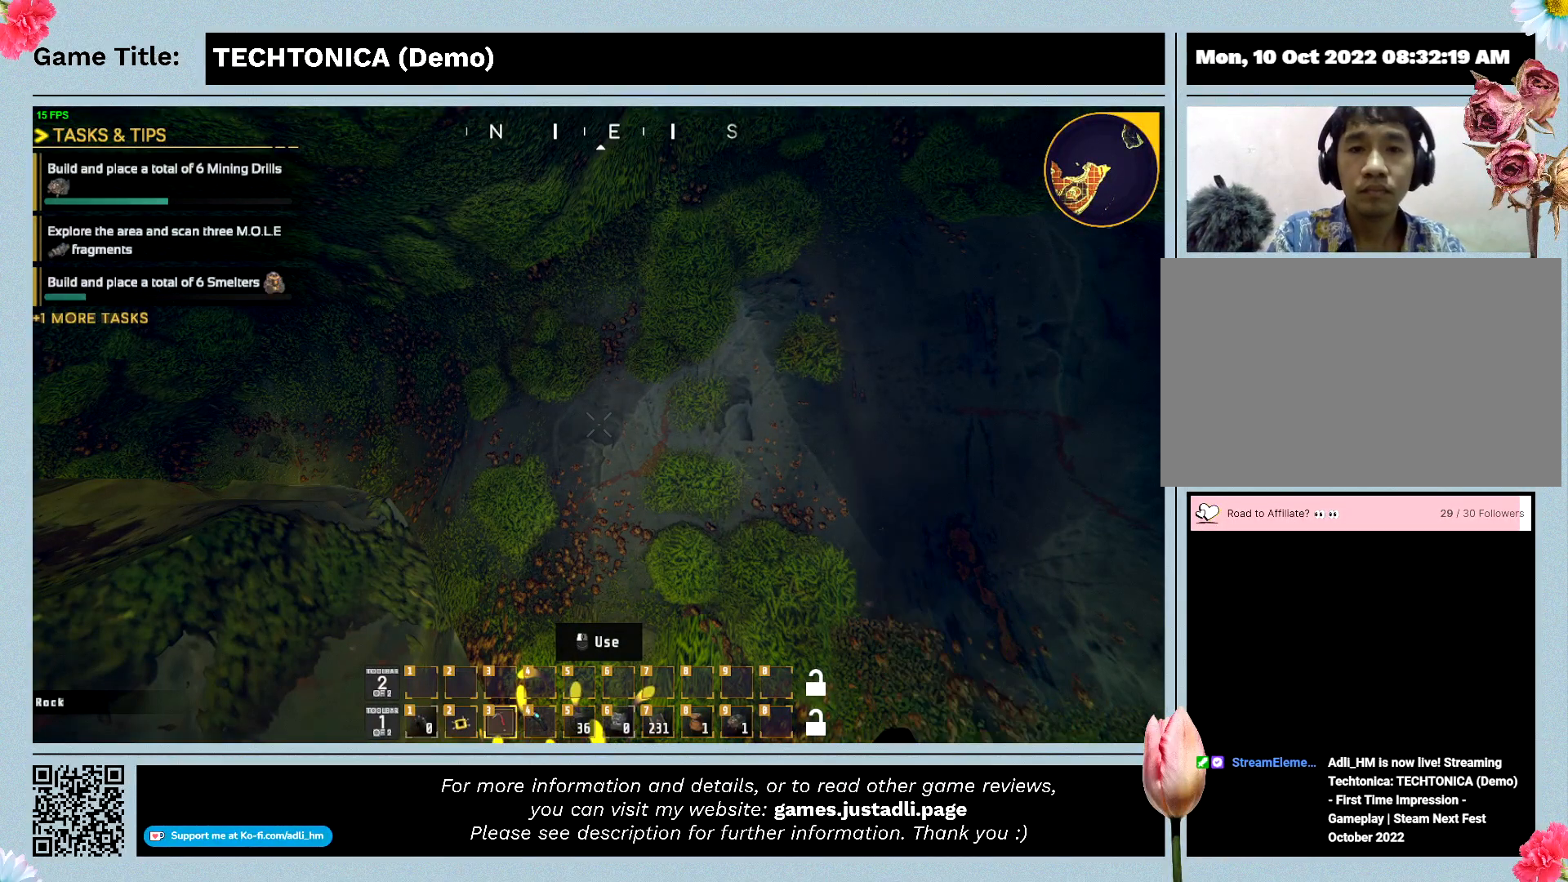
{"keys": [], "events": [[400, "3", "up"]]}